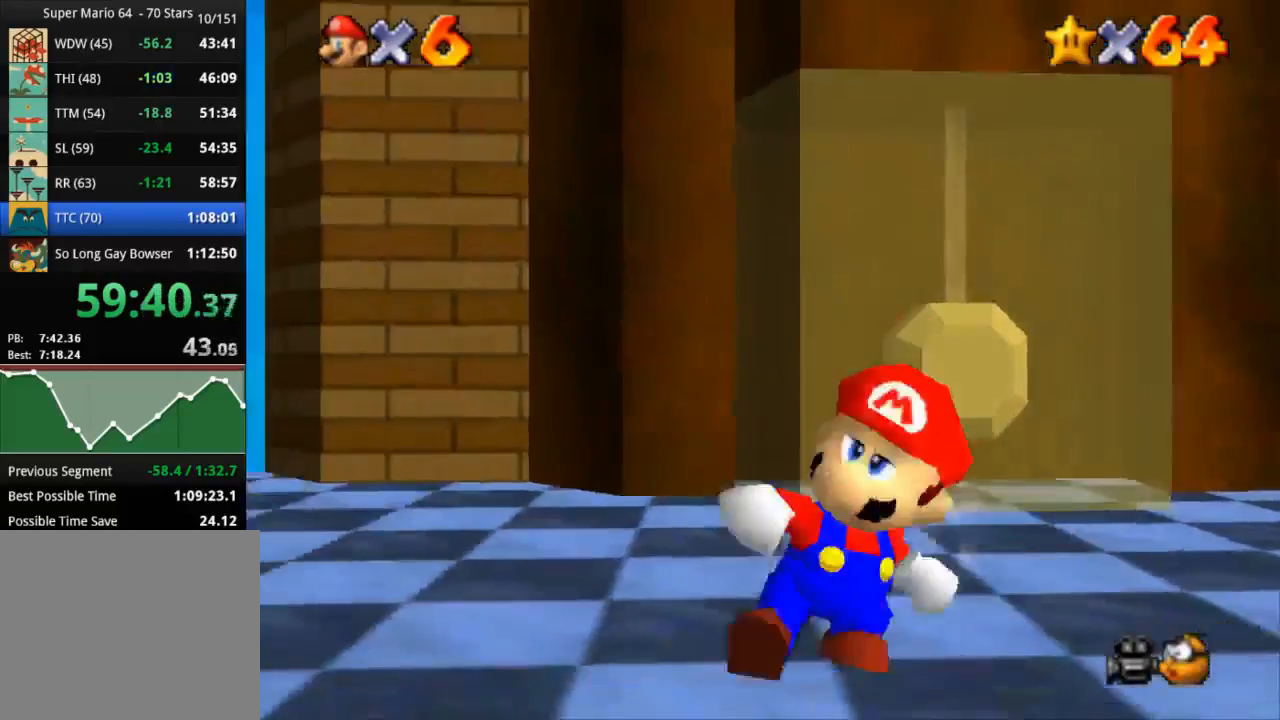
Gameplay with a controller (PlayStation layout); each line is a JSON object with the inputs held at the frame after it. "events" lists button and stick changes between this image and that frame as [ms after this image, input, new state], when the widget could be followed in between. Not read: R3.
{"buttons": ["CROSS"], "left_stick": "up", "right_stick": "center", "events": [[367, "CROSS", "down"]]}
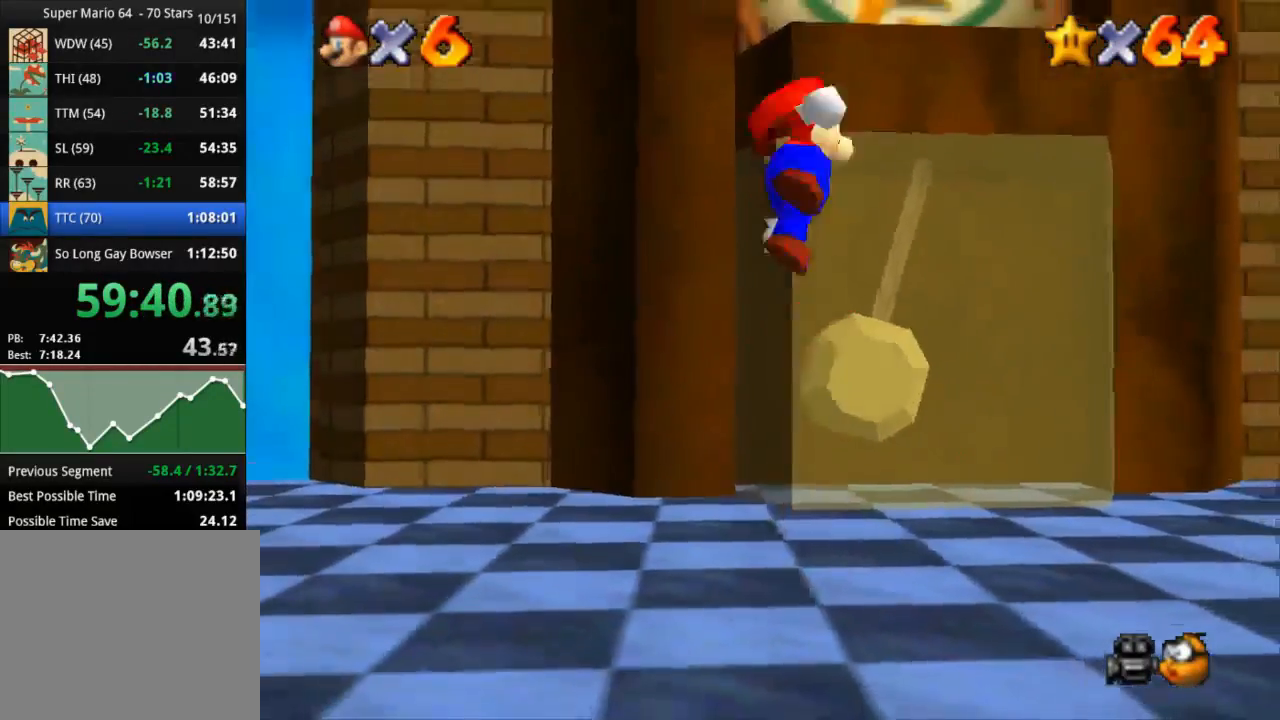
{"buttons": [], "left_stick": "up-right", "right_stick": "center", "events": [[283, "left_stick", "up-right"], [367, "CROSS", "up"]]}
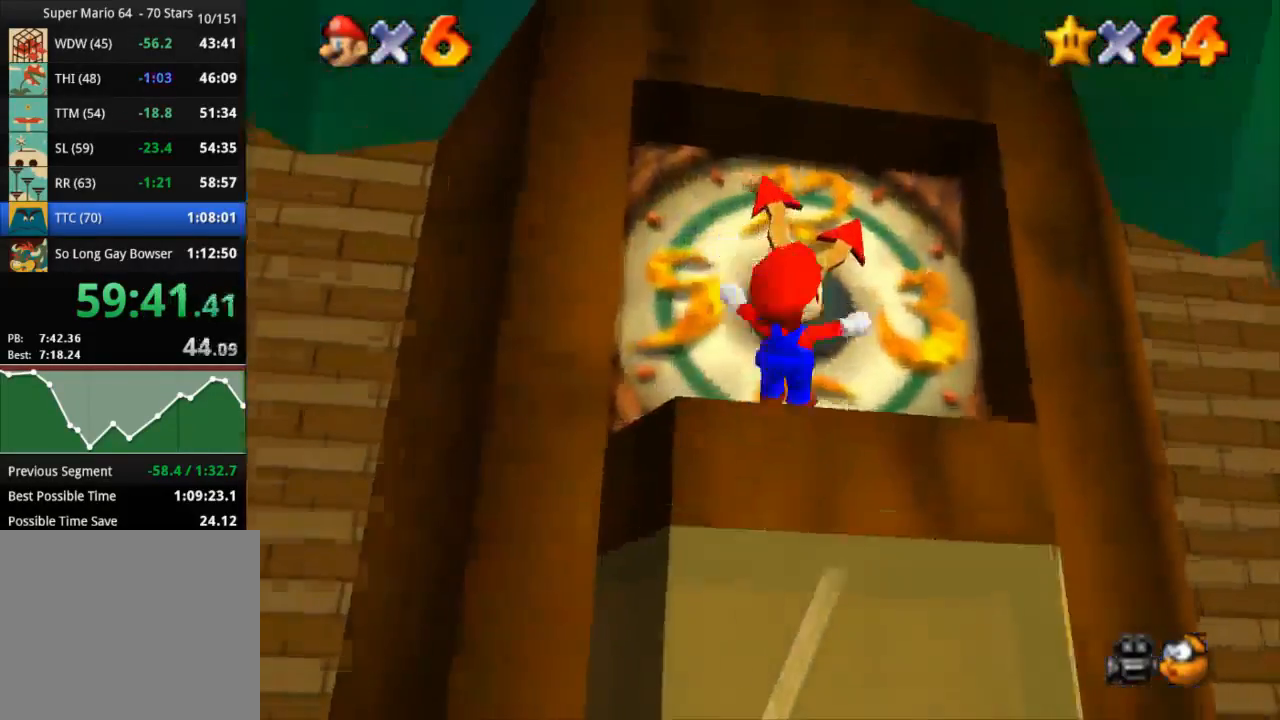
{"buttons": ["CROSS", "SQUARE"], "left_stick": "up", "right_stick": "center", "events": [[17, "left_stick", "up"], [134, "CROSS", "down"], [217, "SQUARE", "down"]]}
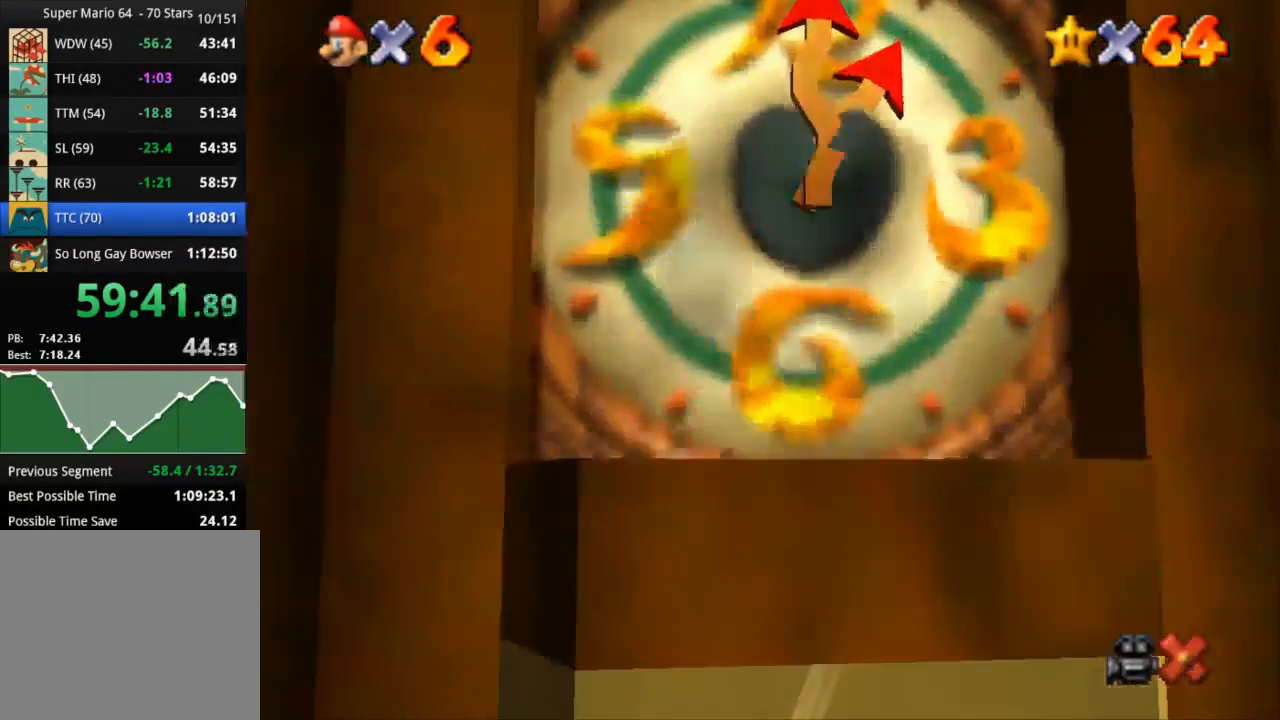
{"buttons": ["START"], "left_stick": "center", "right_stick": "center", "events": [[150, "CROSS", "up"], [150, "SQUARE", "up"], [200, "left_stick", "center"], [333, "START", "down"], [417, "START", "up"], [467, "START", "down"]]}
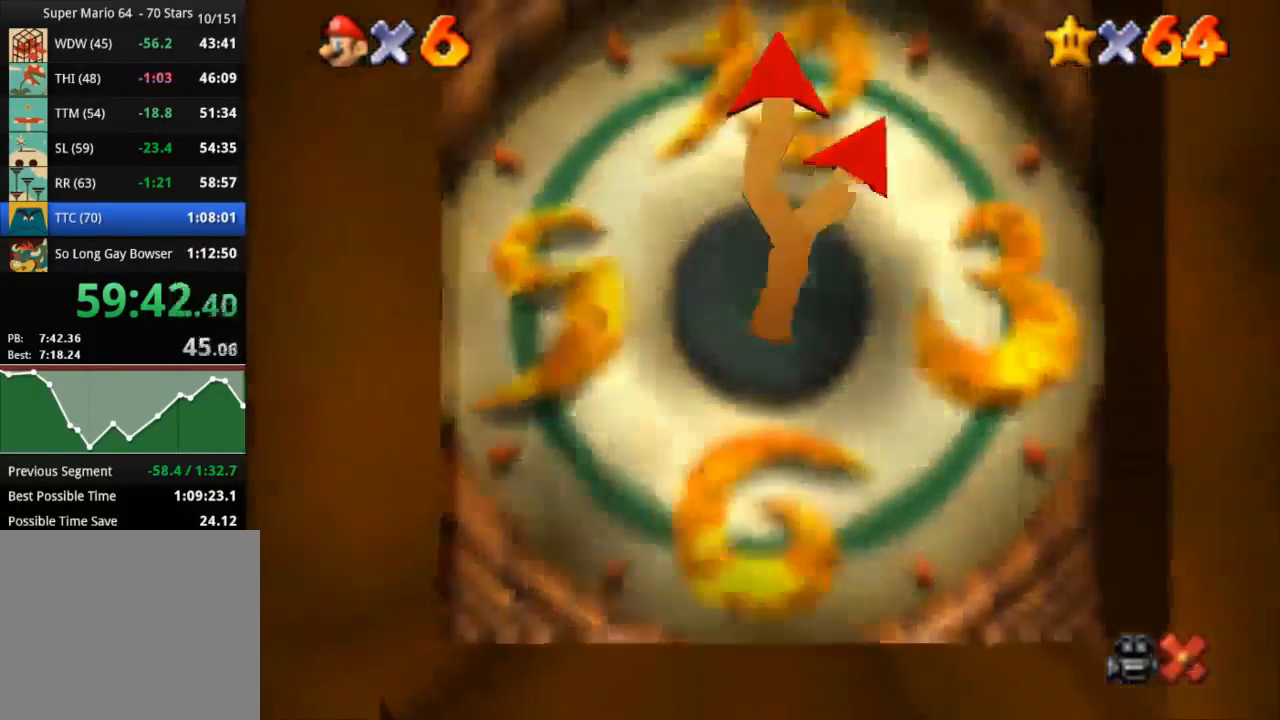
{"buttons": [], "left_stick": "center", "right_stick": "center", "events": [[150, "START", "up"]]}
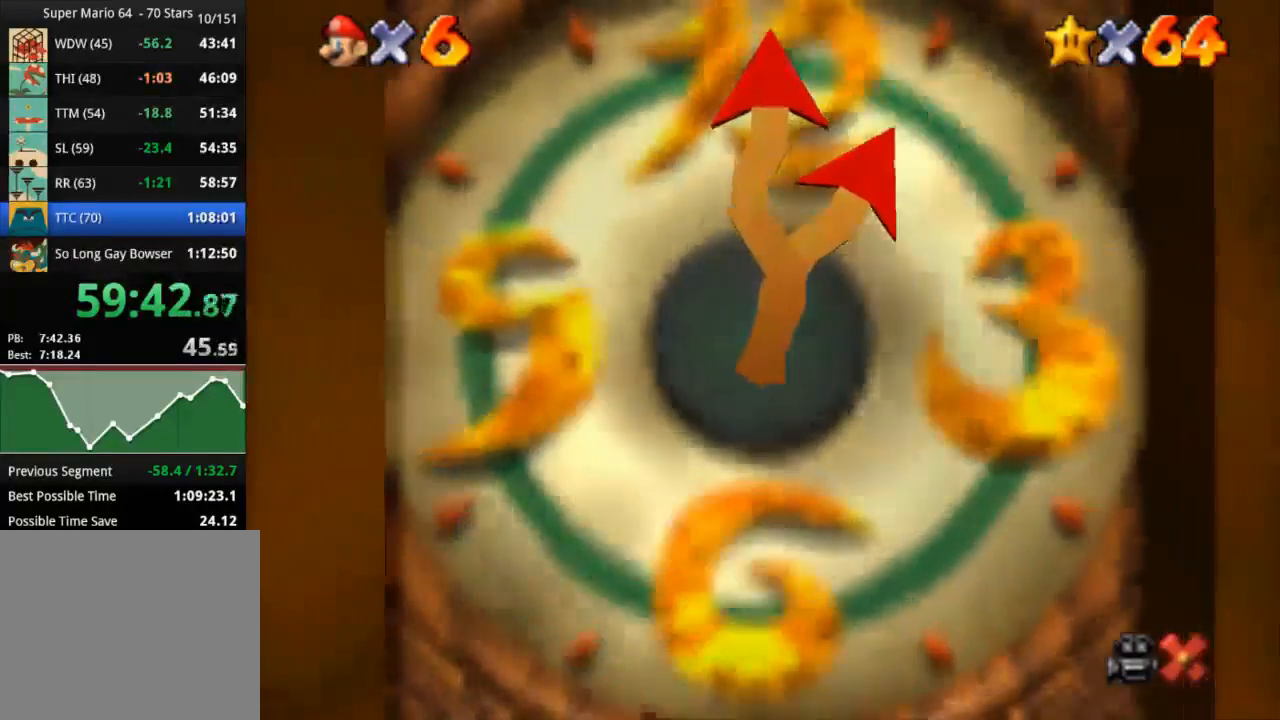
{"buttons": [], "left_stick": "center", "right_stick": "center", "events": [[133, "START", "down"], [200, "START", "up"], [250, "START", "down"], [333, "START", "up"]]}
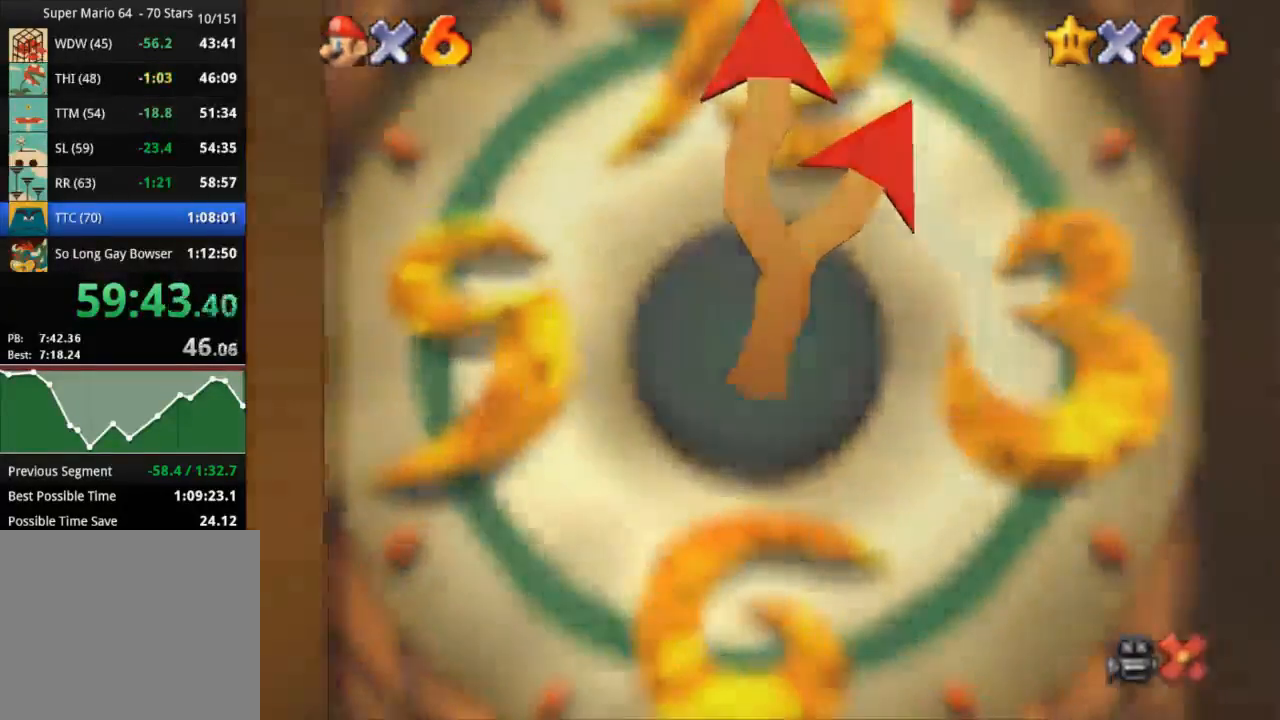
{"buttons": ["START"], "left_stick": "center", "right_stick": "center", "events": [[317, "START", "down"], [400, "START", "up"], [467, "START", "down"]]}
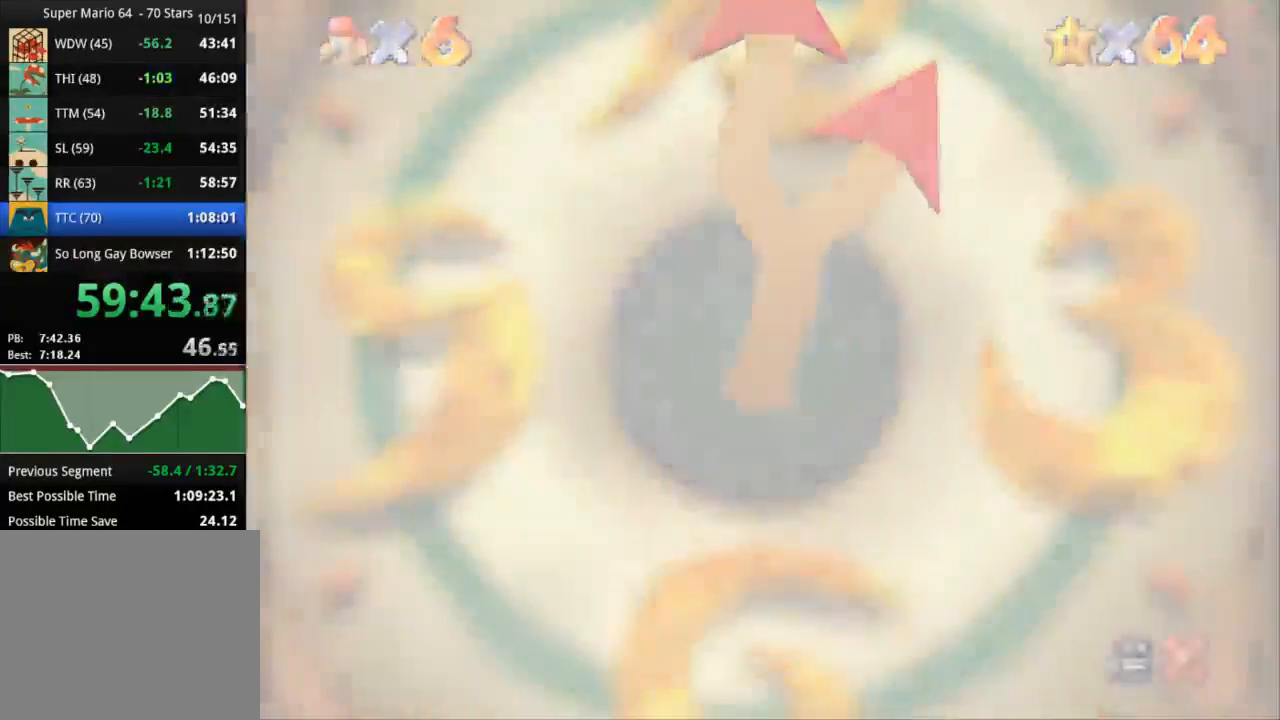
{"buttons": [], "left_stick": "center", "right_stick": "center", "events": [[16, "START", "up"], [216, "START", "down"], [250, "START", "up"], [300, "START", "down"], [367, "START", "up"], [400, "START", "down"], [450, "START", "up"]]}
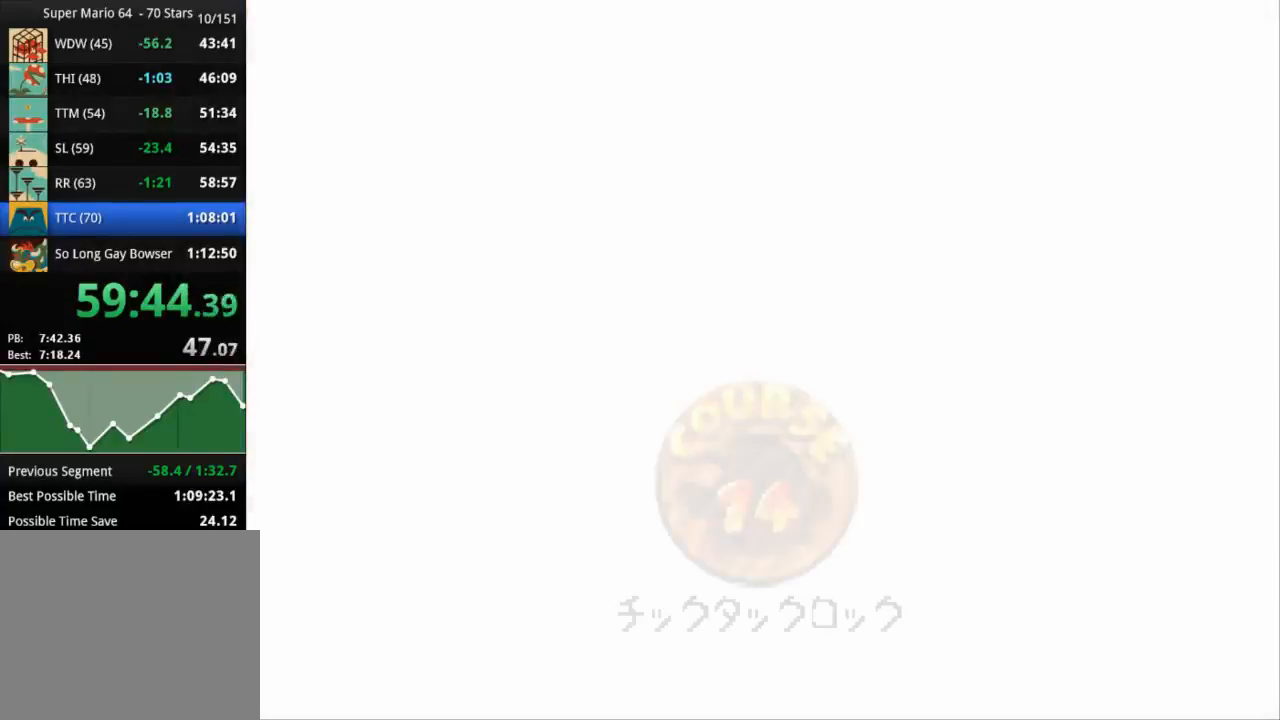
{"buttons": ["START"], "left_stick": "center", "right_stick": "center", "events": [[17, "START", "down"], [167, "START", "up"], [467, "START", "down"]]}
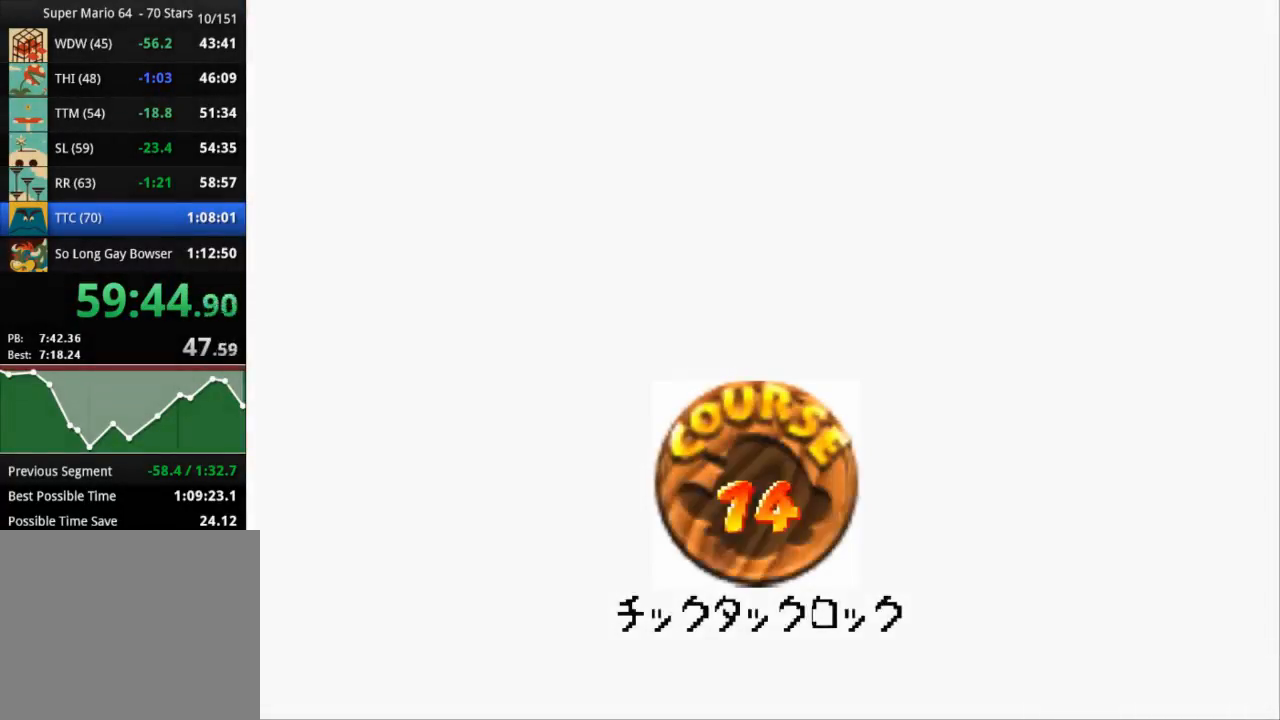
{"buttons": [], "left_stick": "center", "right_stick": "center", "events": [[33, "START", "up"], [100, "START", "down"], [150, "START", "up"], [216, "START", "down"], [283, "START", "up"], [433, "START", "down"], [467, "START", "up"]]}
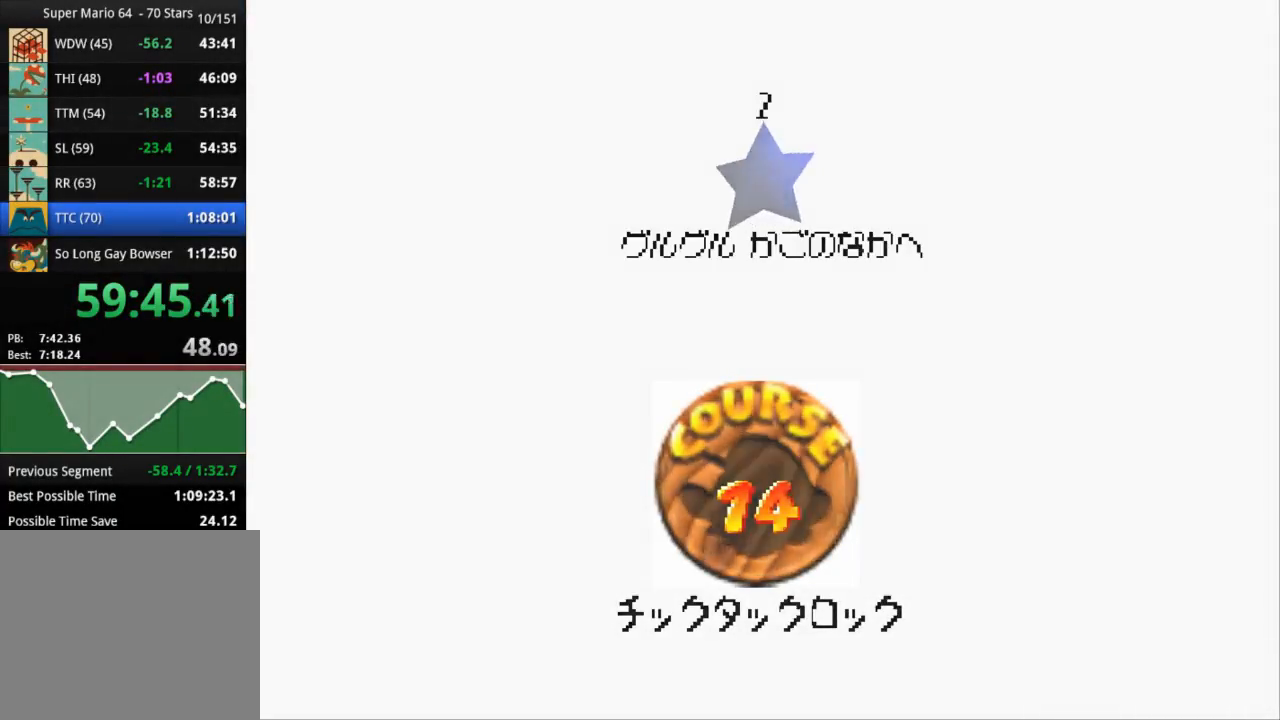
{"buttons": [], "left_stick": "center", "right_stick": "center", "events": [[33, "START", "down"], [117, "START", "up"]]}
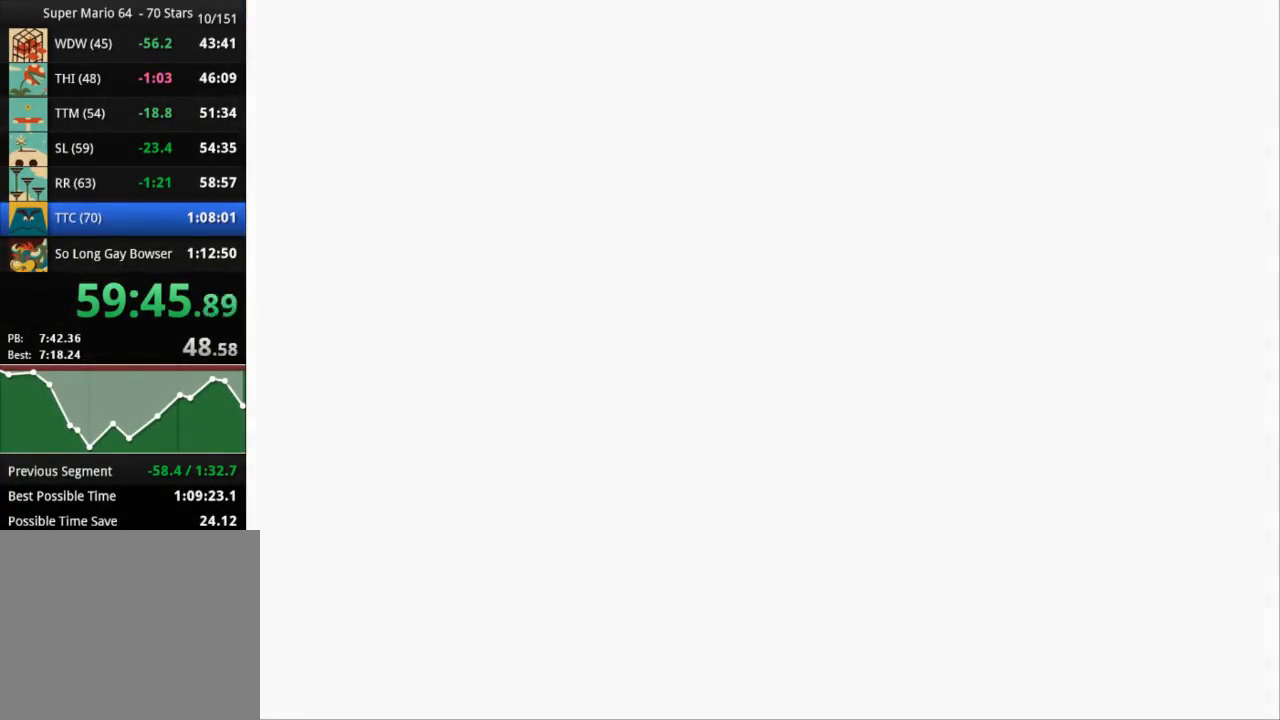
{"buttons": [], "left_stick": "center", "right_stick": "down-right", "events": [[467, "right_stick", "down-right"]]}
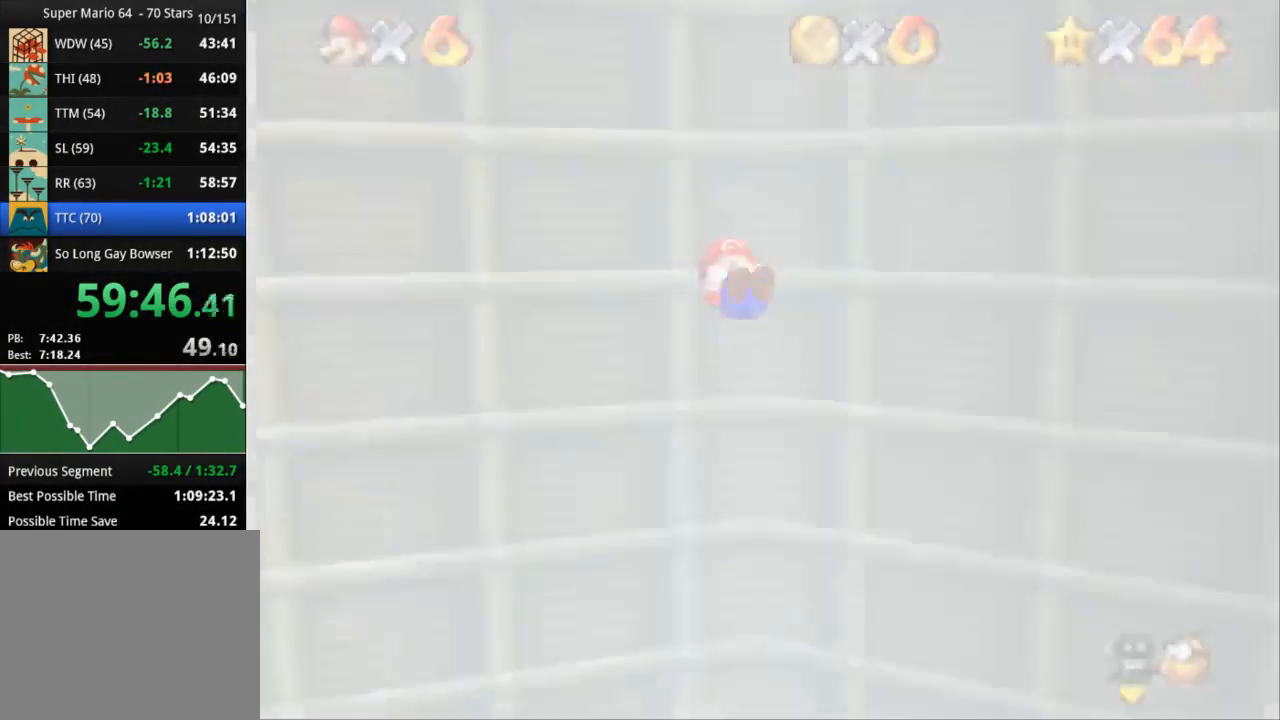
{"buttons": [], "left_stick": "left", "right_stick": "center", "events": [[234, "right_stick", "center"], [384, "left_stick", "left"]]}
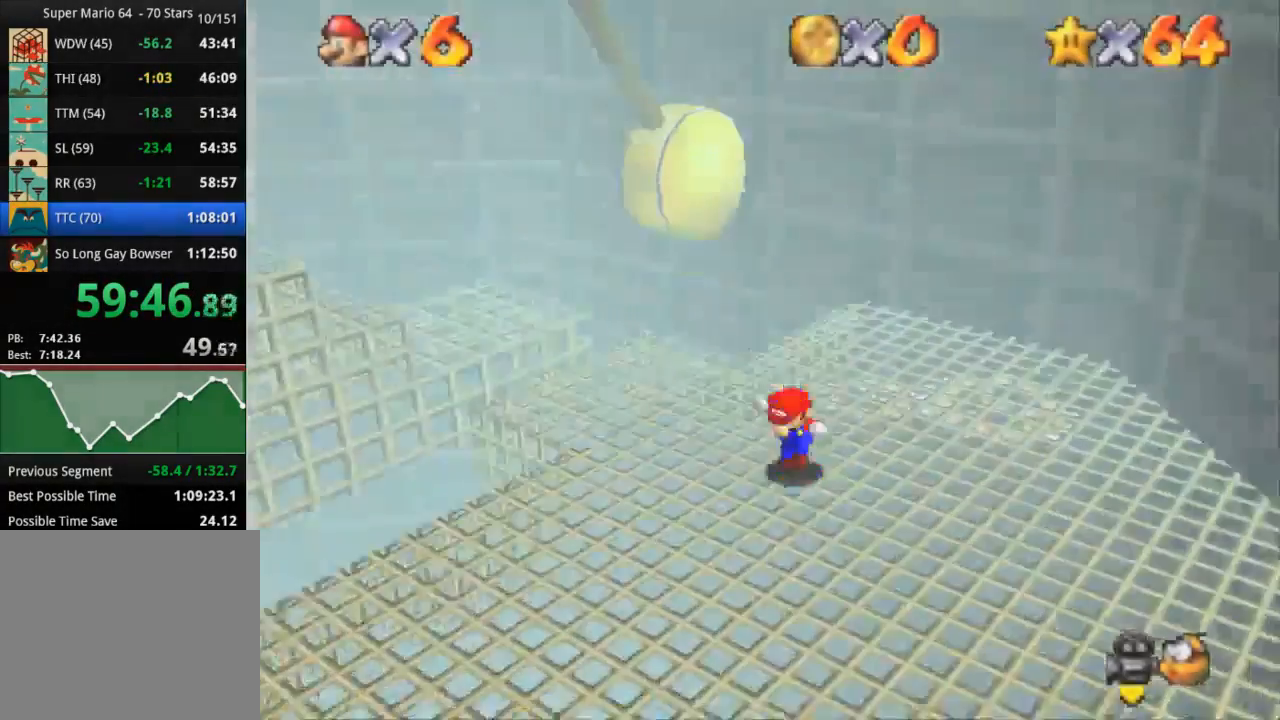
{"buttons": [], "left_stick": "left", "right_stick": "center", "events": []}
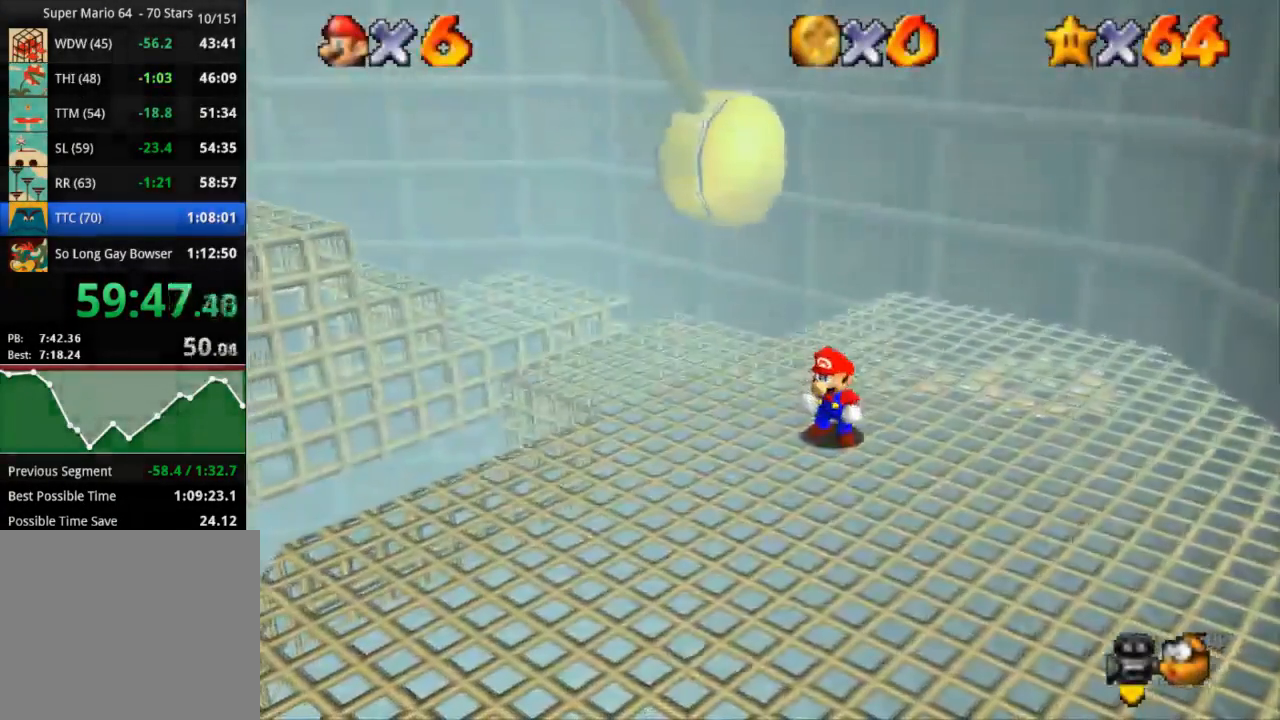
{"buttons": ["CROSS", "SQUARE"], "left_stick": "left", "right_stick": "center", "events": [[400, "CROSS", "down"], [400, "SQUARE", "down"]]}
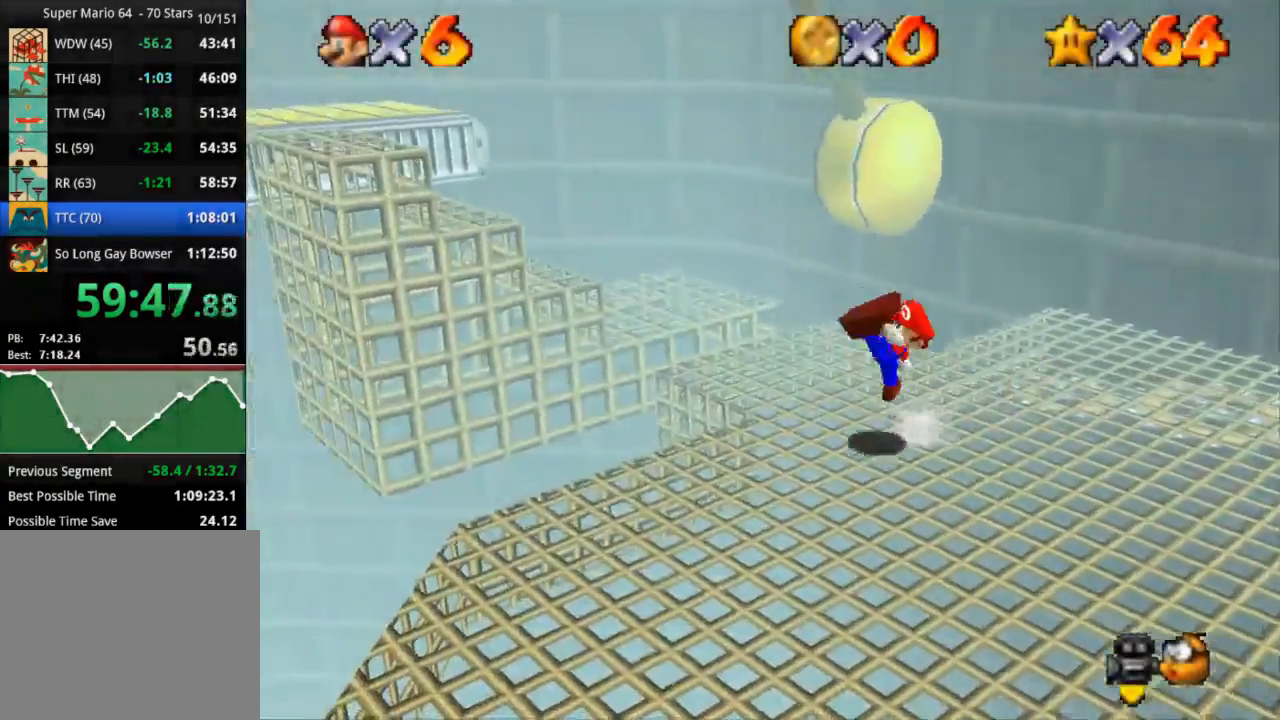
{"buttons": ["CROSS"], "left_stick": "left", "right_stick": "center", "events": [[83, "SQUARE", "up"], [133, "CROSS", "up"], [300, "CROSS", "down"]]}
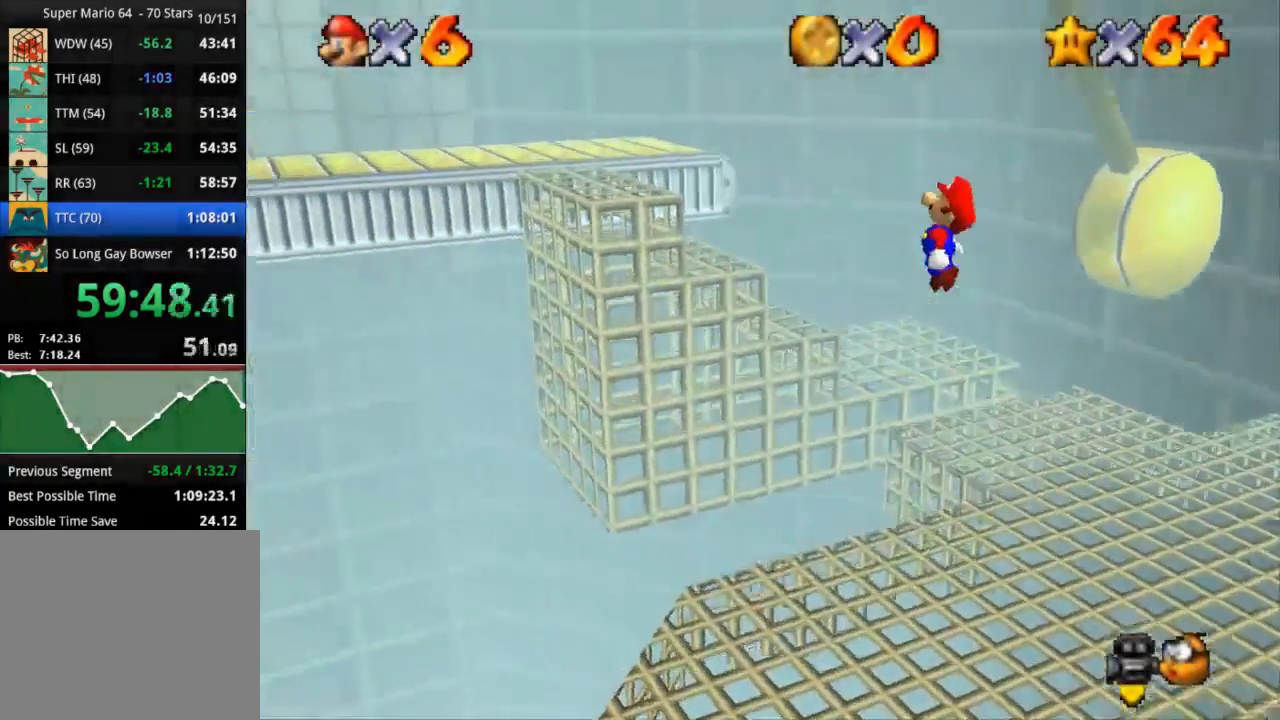
{"buttons": ["CROSS"], "left_stick": "up-left", "right_stick": "center", "events": [[150, "left_stick", "up-left"], [217, "SQUARE", "down"], [400, "CROSS", "up"], [400, "SQUARE", "up"], [484, "CROSS", "down"]]}
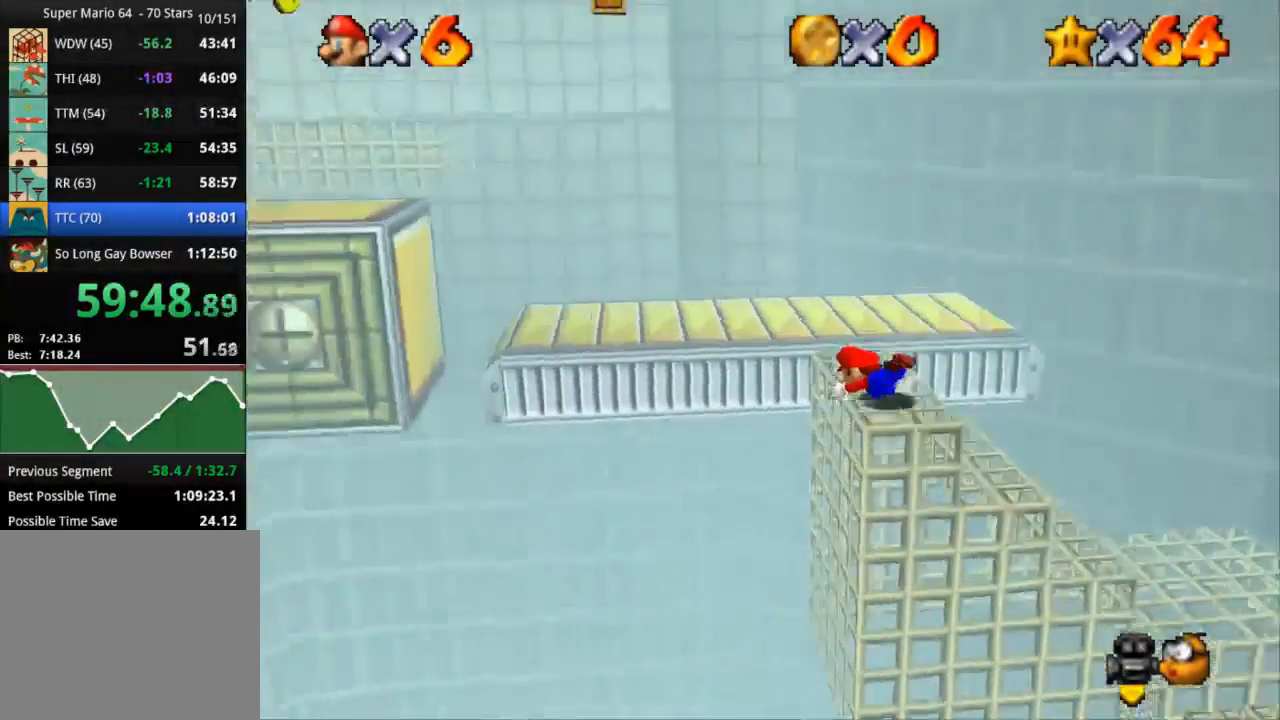
{"buttons": [], "left_stick": "up-left", "right_stick": "center", "events": [[200, "CROSS", "up"]]}
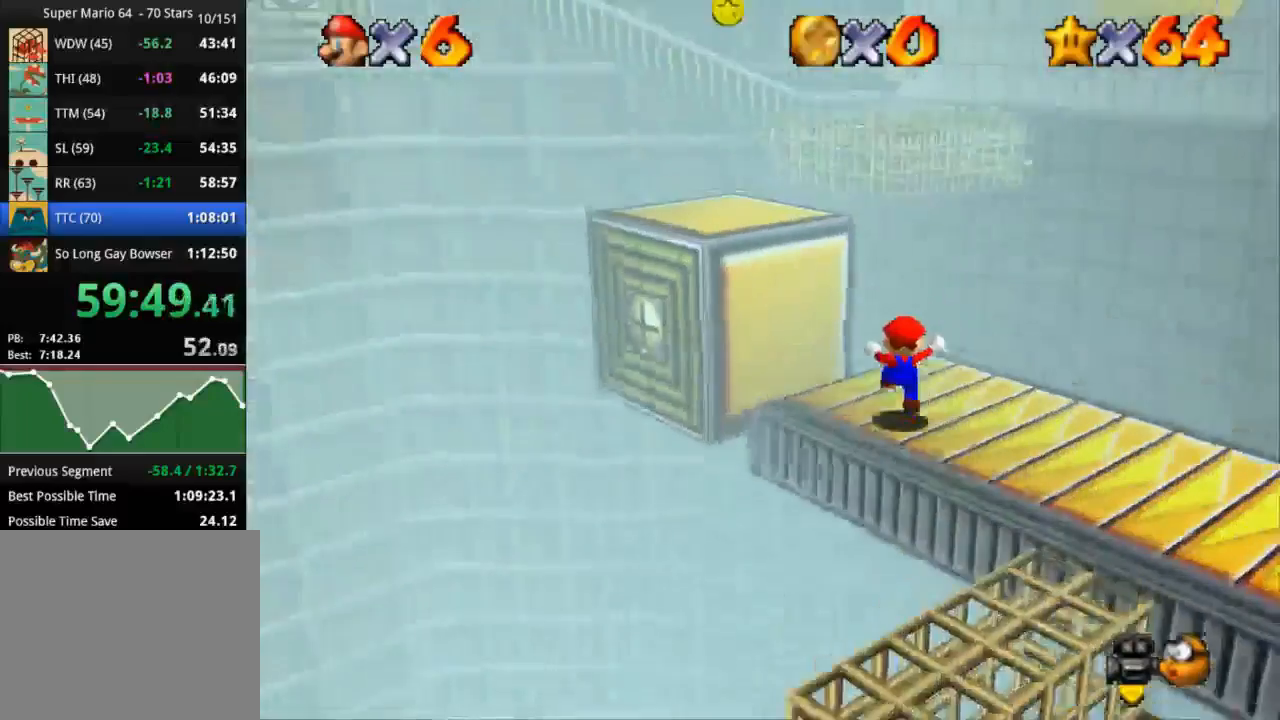
{"buttons": [], "left_stick": "up", "right_stick": "center", "events": [[200, "CROSS", "down"], [334, "CROSS", "up"], [451, "left_stick", "up"]]}
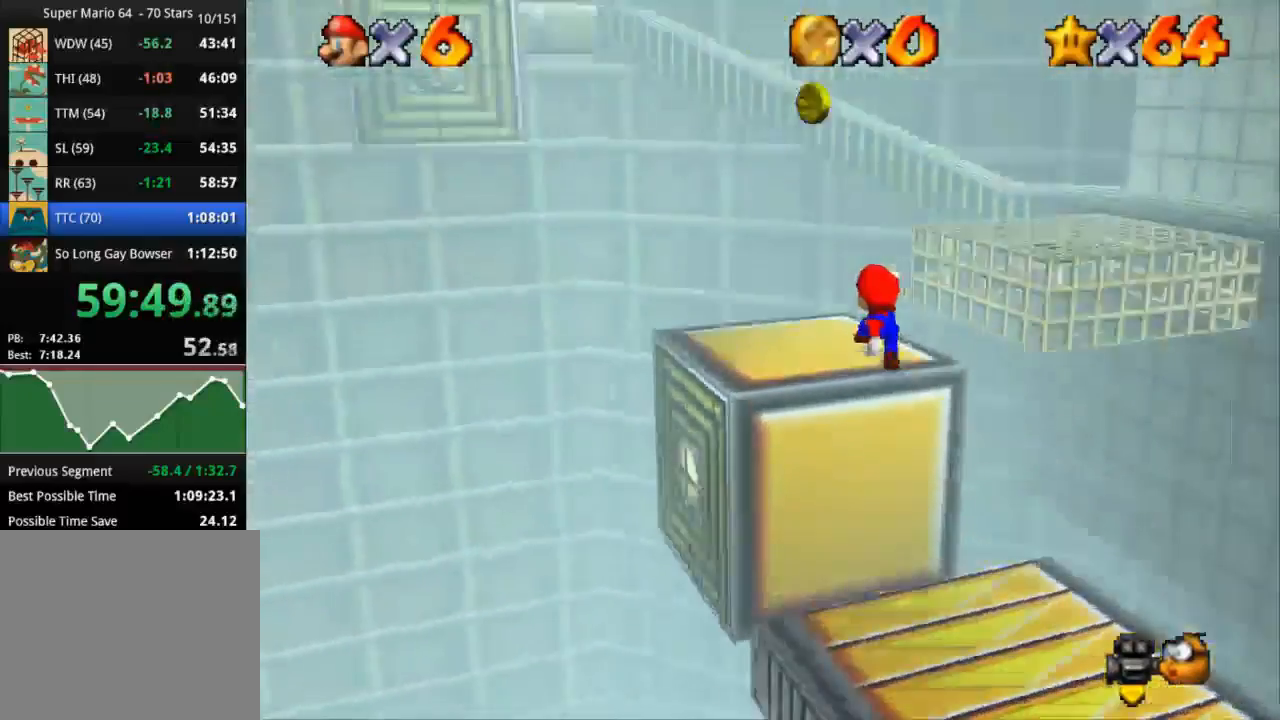
{"buttons": ["CROSS", "R1"], "left_stick": "up", "right_stick": "center", "events": [[233, "R1", "down"], [233, "R2", "down"], [317, "CROSS", "down"], [350, "R2", "up"]]}